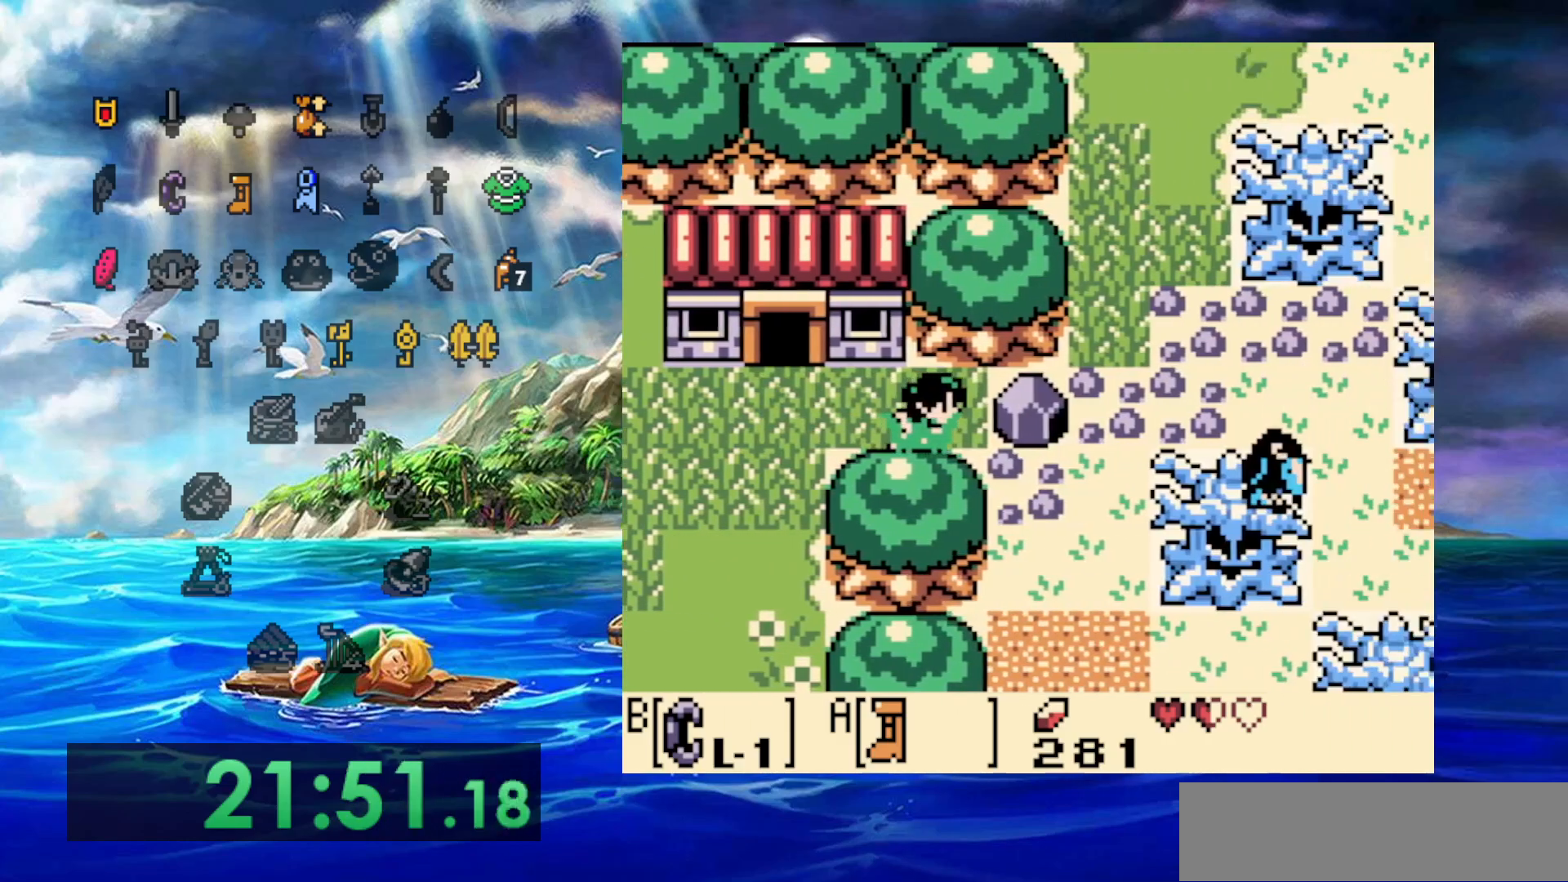
Gameplay with a controller (Nintendo layout); each line is a JSON object with the inputs held at the frame after it. "events" lists button and stick changes between this image and that frame as [ms after this image, input, new state], when the widget could be followed in between. Not read: DPAD_DOWN DPAD_LEFT DPAD_UP L3 R3.
{"buttons": ["B"], "events": [[133, "A", "up"], [367, "B", "down"], [483, "DPAD_RIGHT", "up"]]}
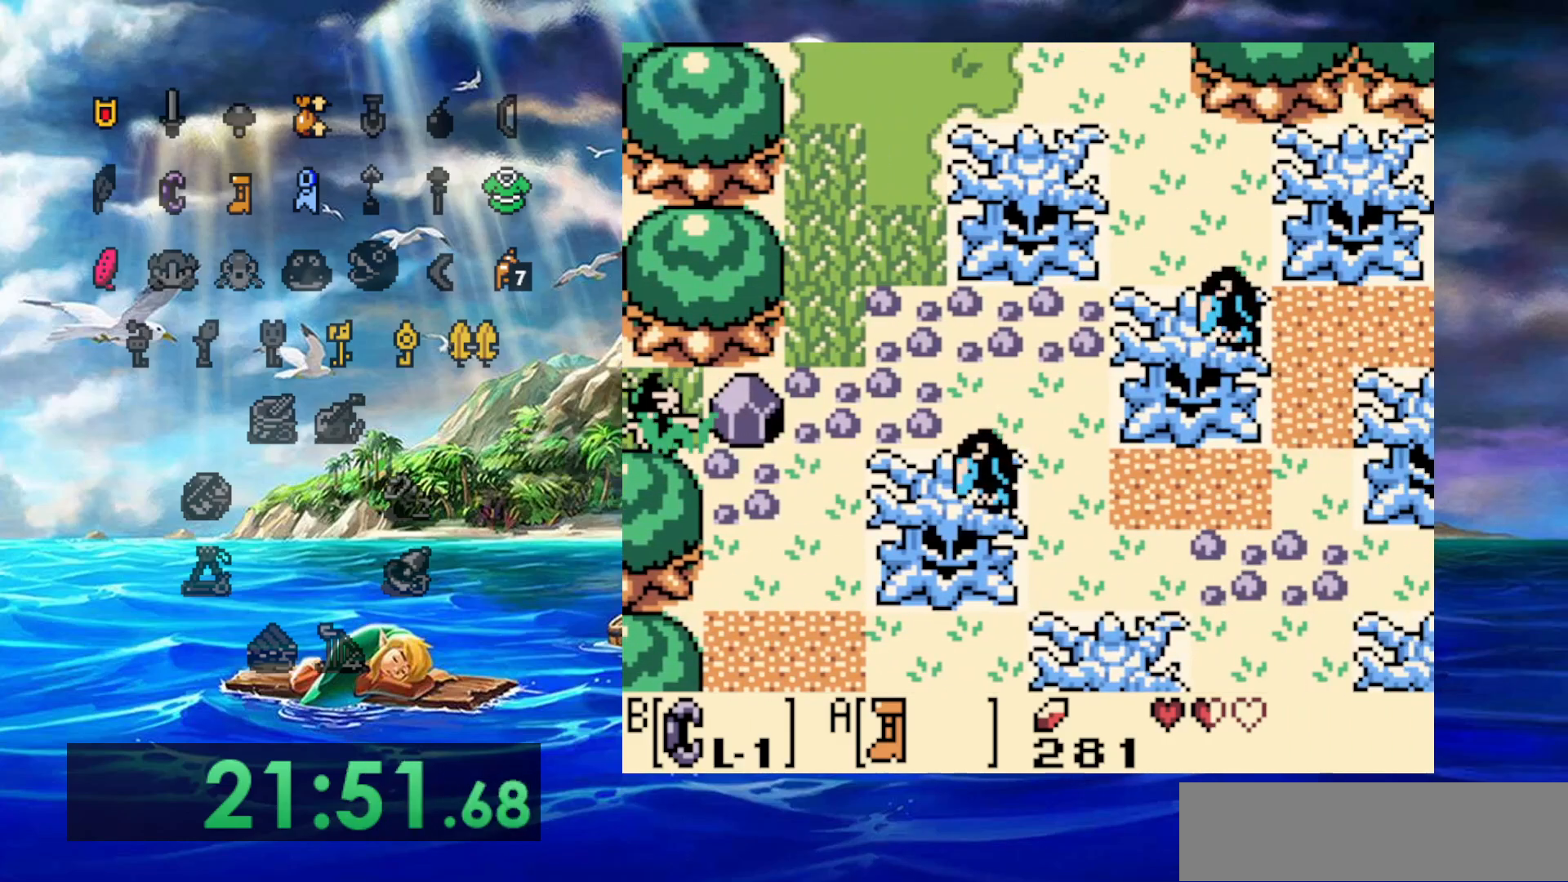
{"buttons": ["B", "DPAD_RIGHT"]}
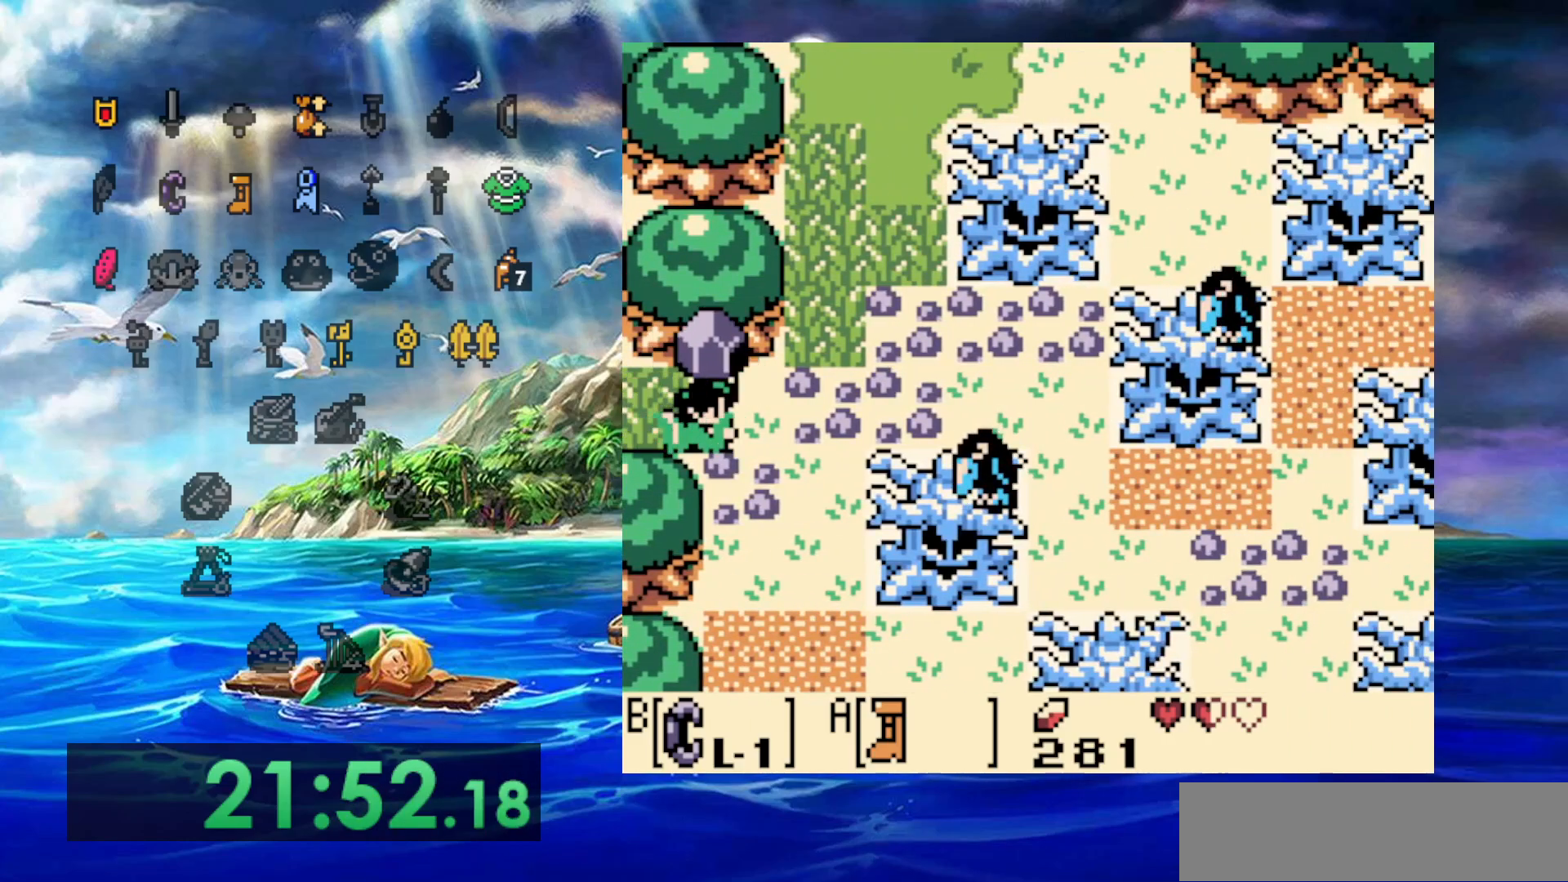
{"buttons": [], "events": [[67, "DPAD_RIGHT", "up"], [133, "B", "up"]]}
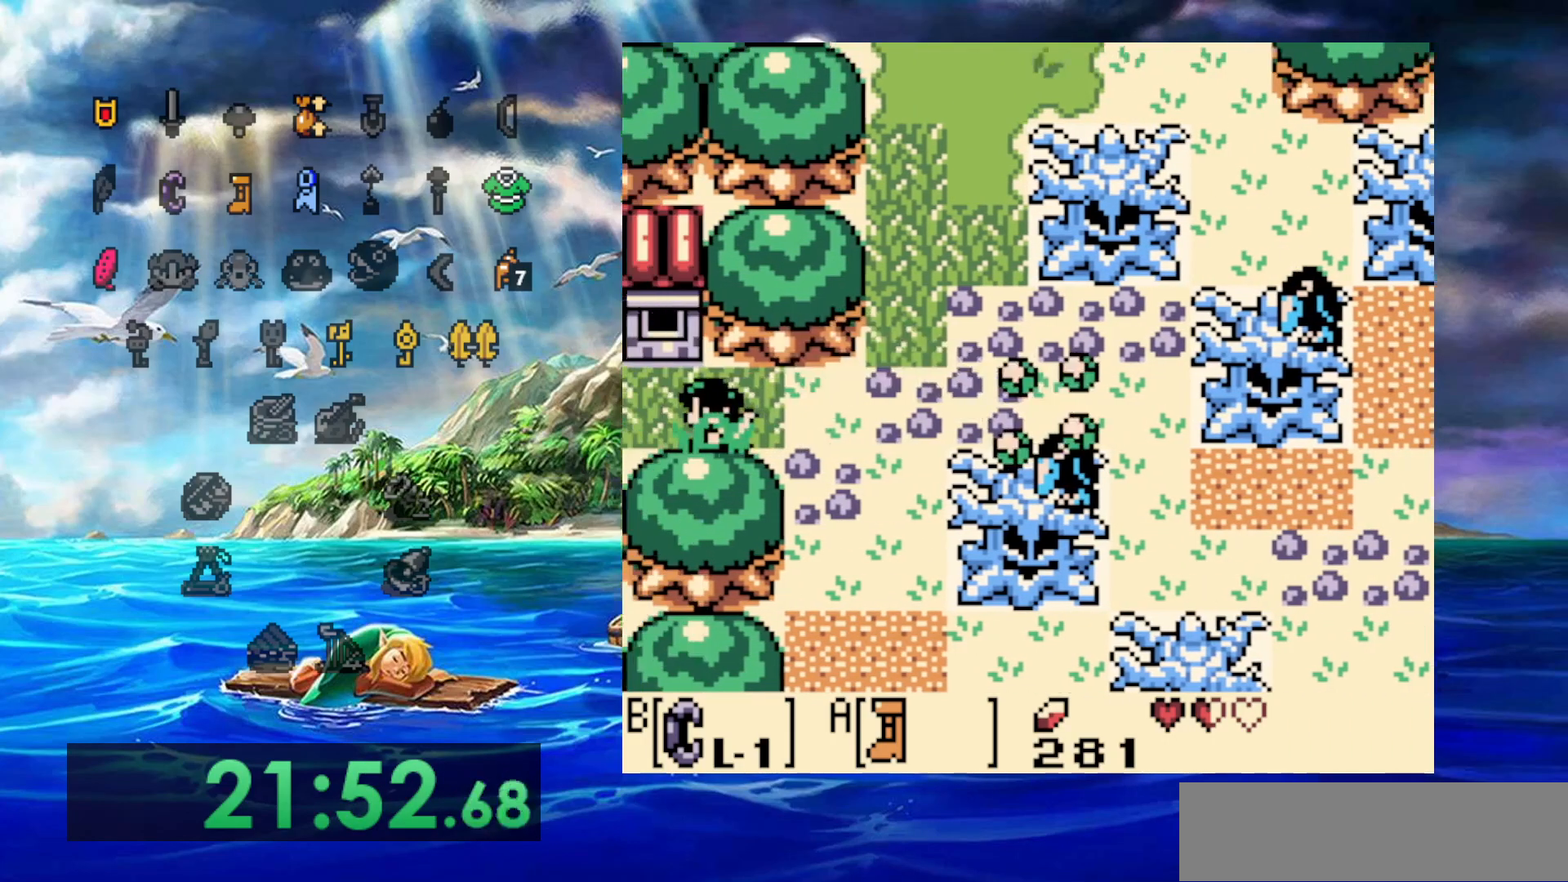
{"buttons": [], "events": []}
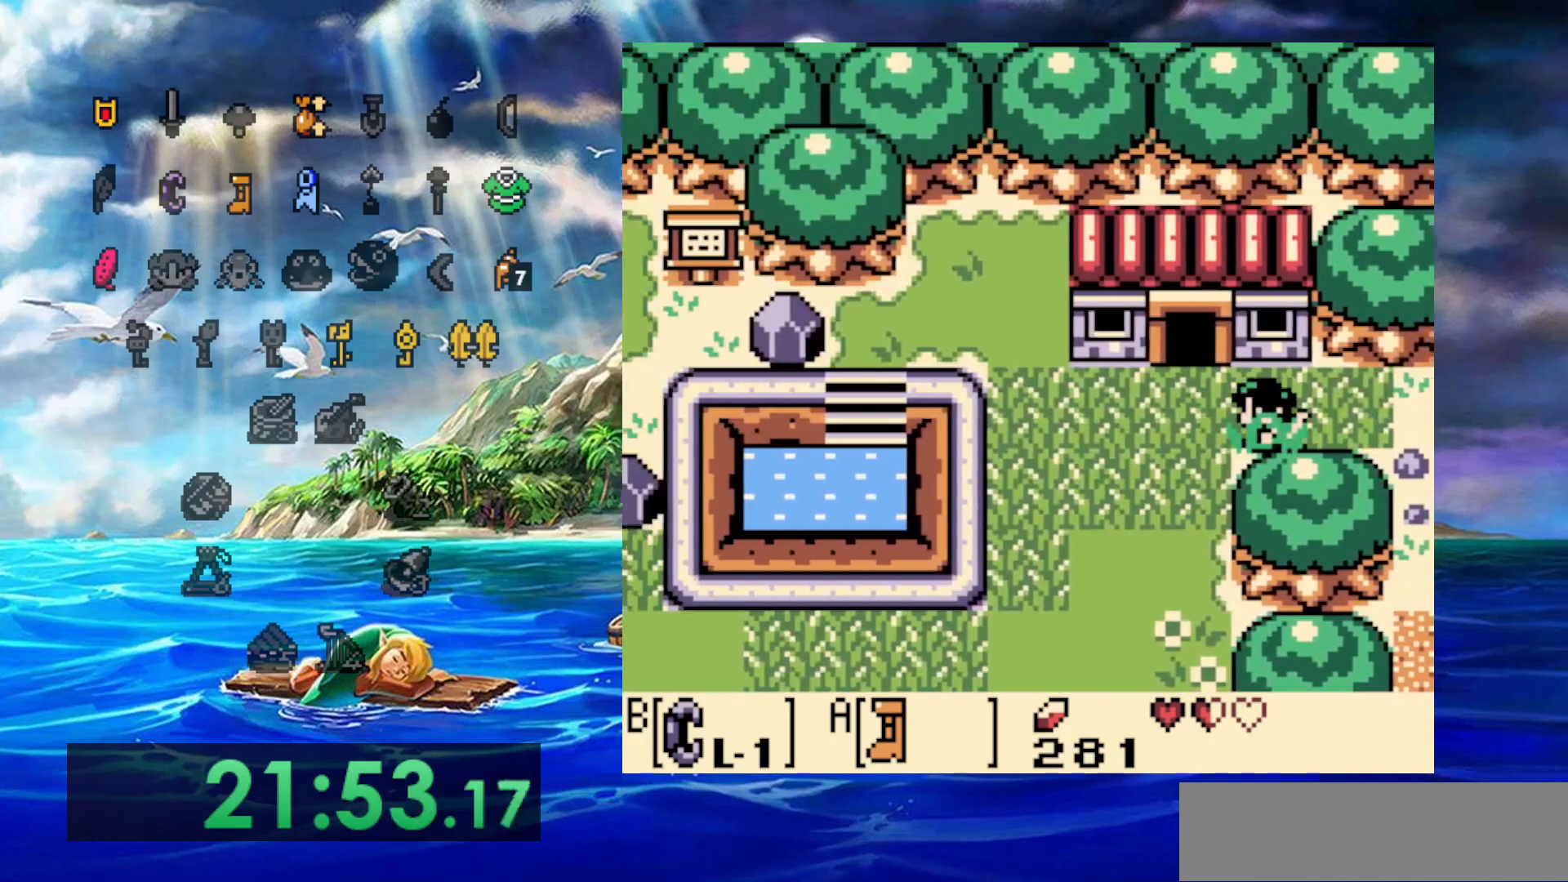
{"buttons": [], "events": []}
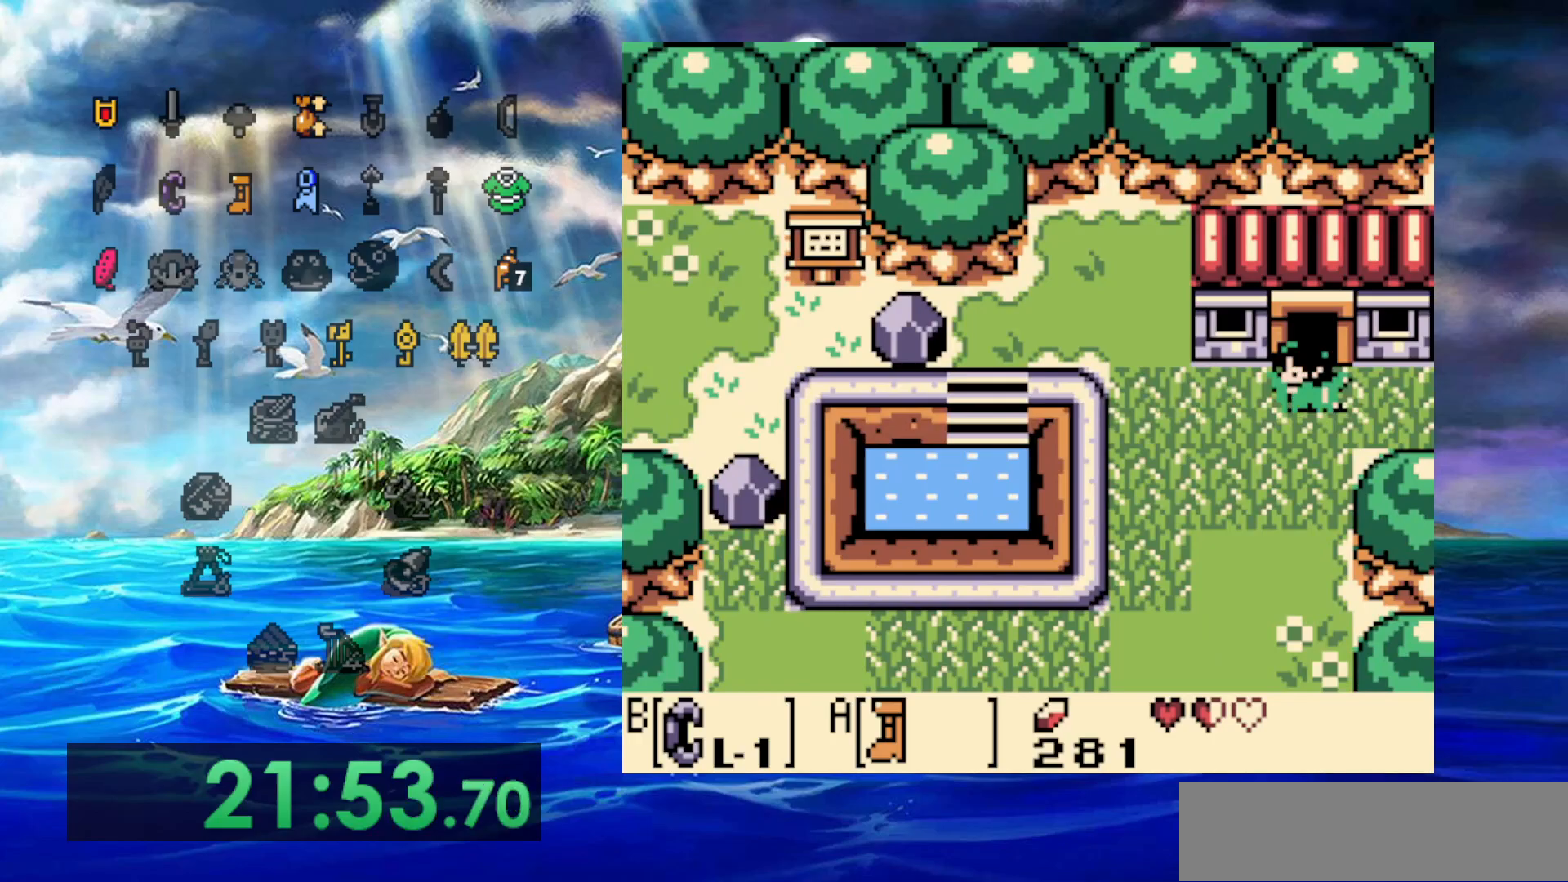
{"buttons": [], "events": []}
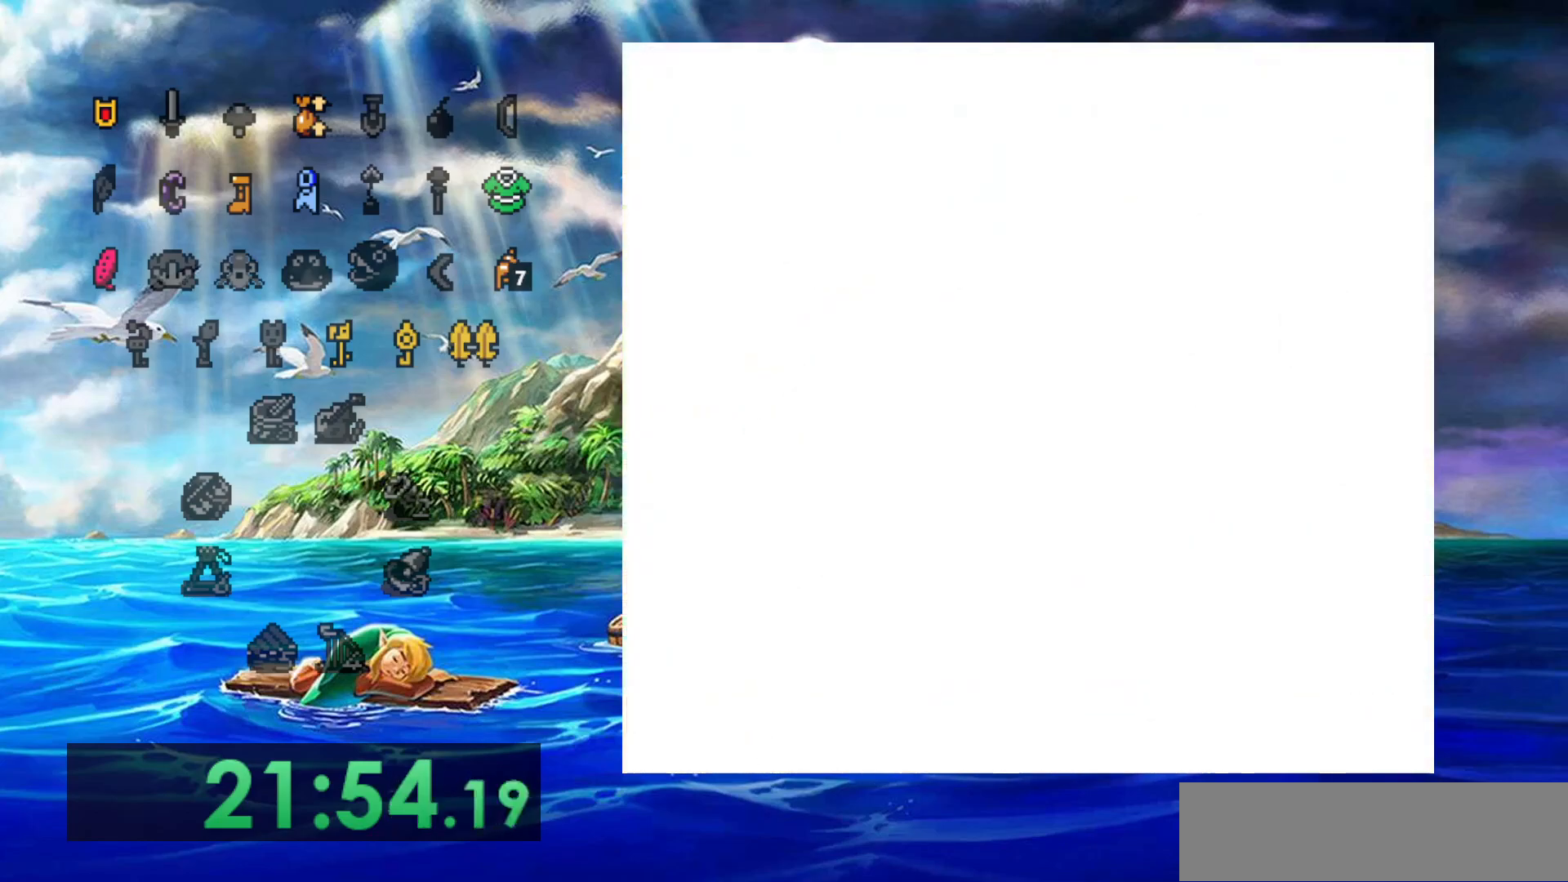
{"buttons": [], "events": []}
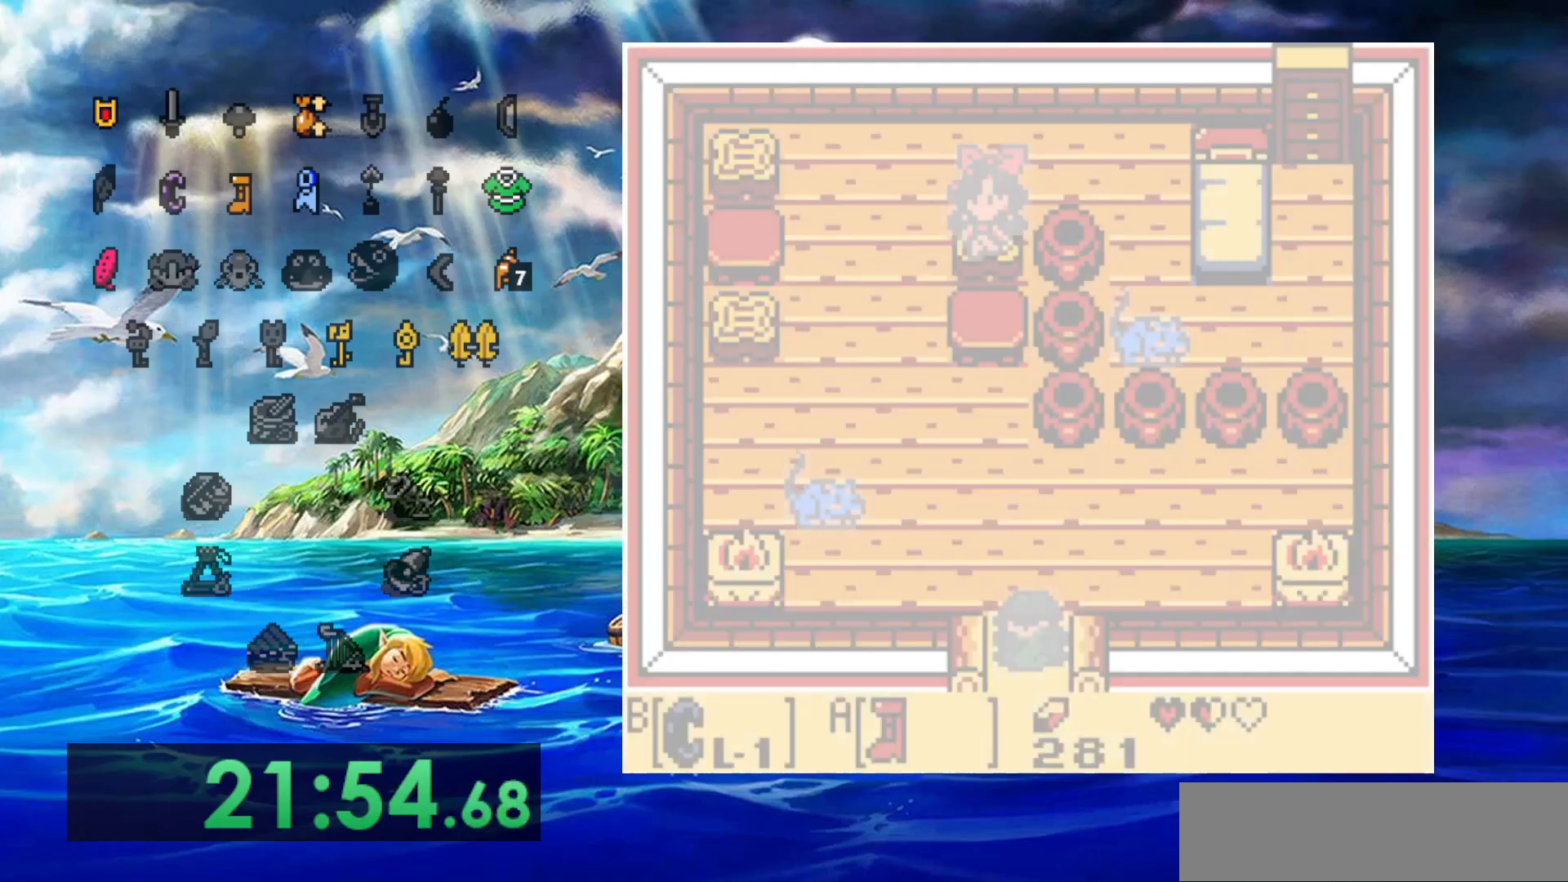
{"buttons": [], "events": []}
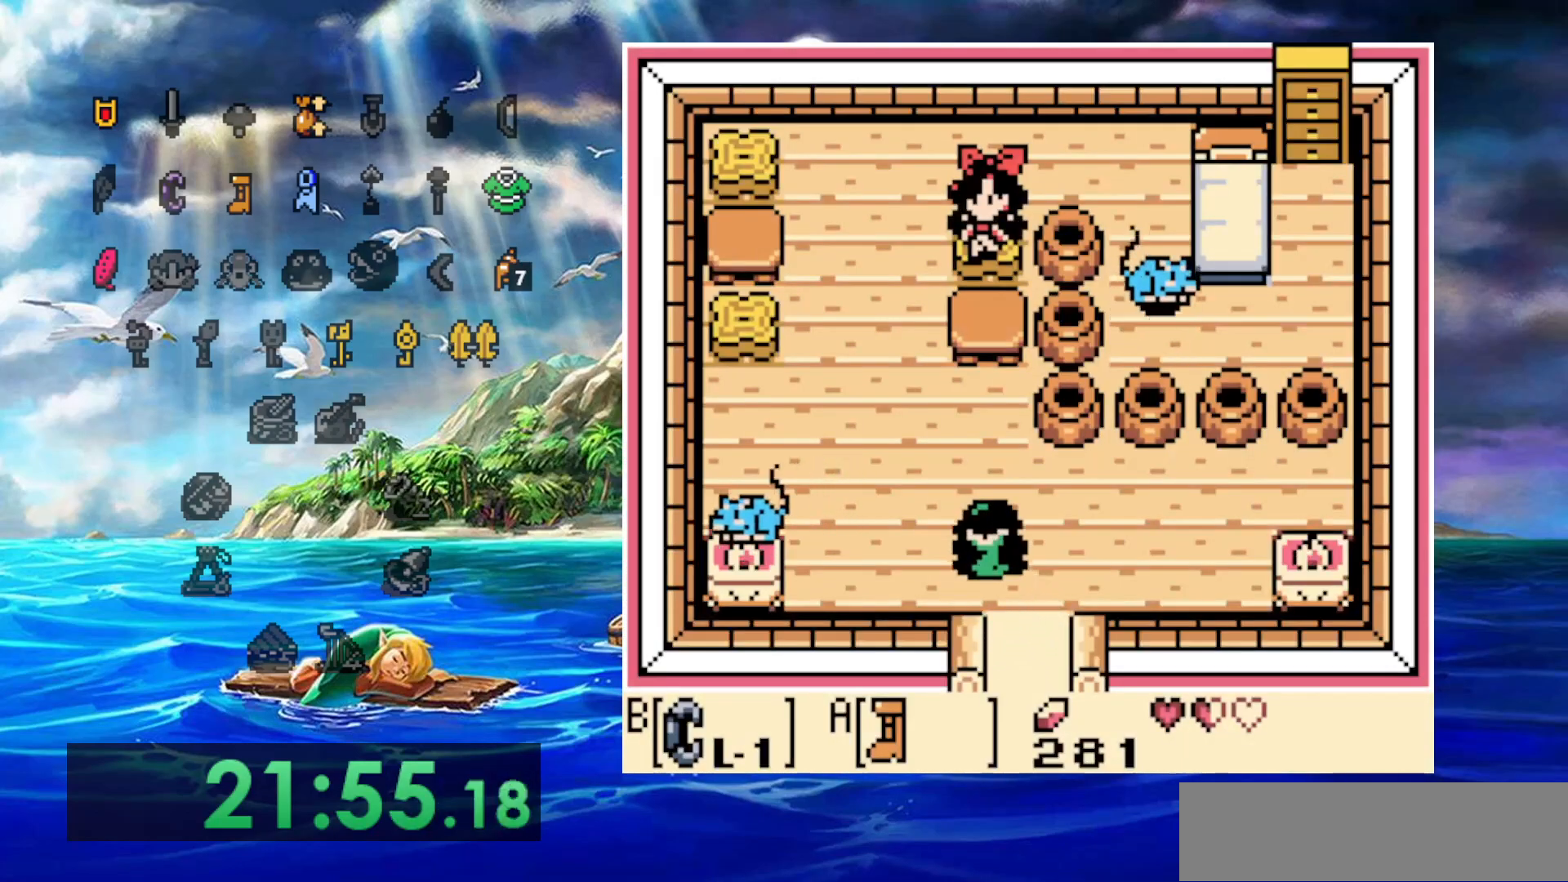
{"buttons": [], "events": []}
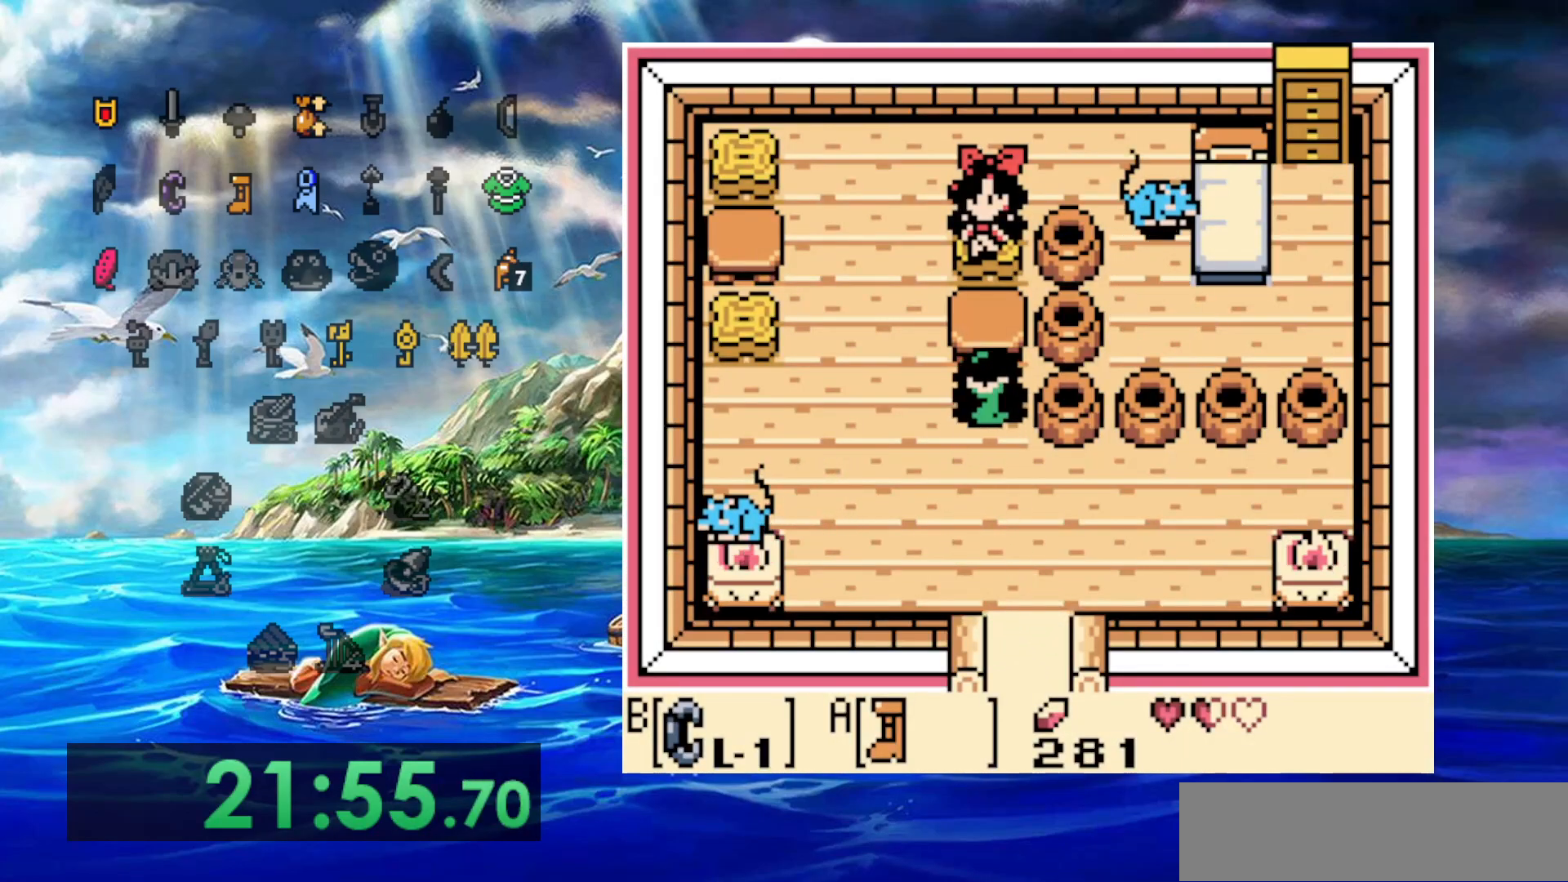
{"buttons": ["A"], "events": [[117, "A", "down"], [233, "A", "up"], [283, "A", "down"], [400, "A", "up"], [467, "A", "down"]]}
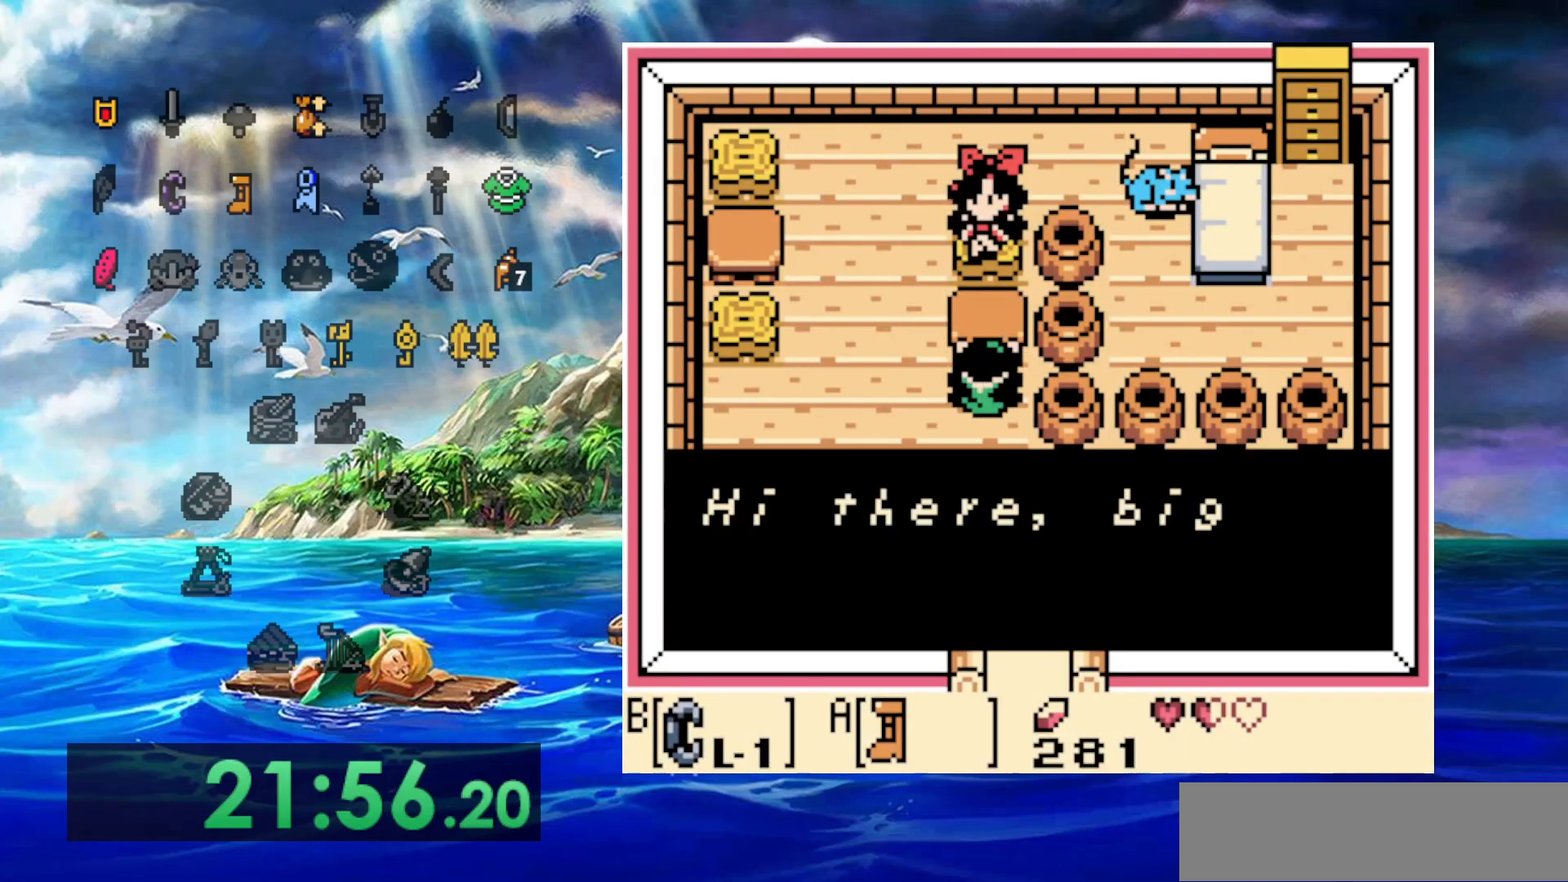
{"buttons": ["A"], "events": [[67, "A", "up"], [167, "A", "down"], [250, "A", "up"], [333, "A", "down"], [433, "A", "up"], [500, "A", "down"]]}
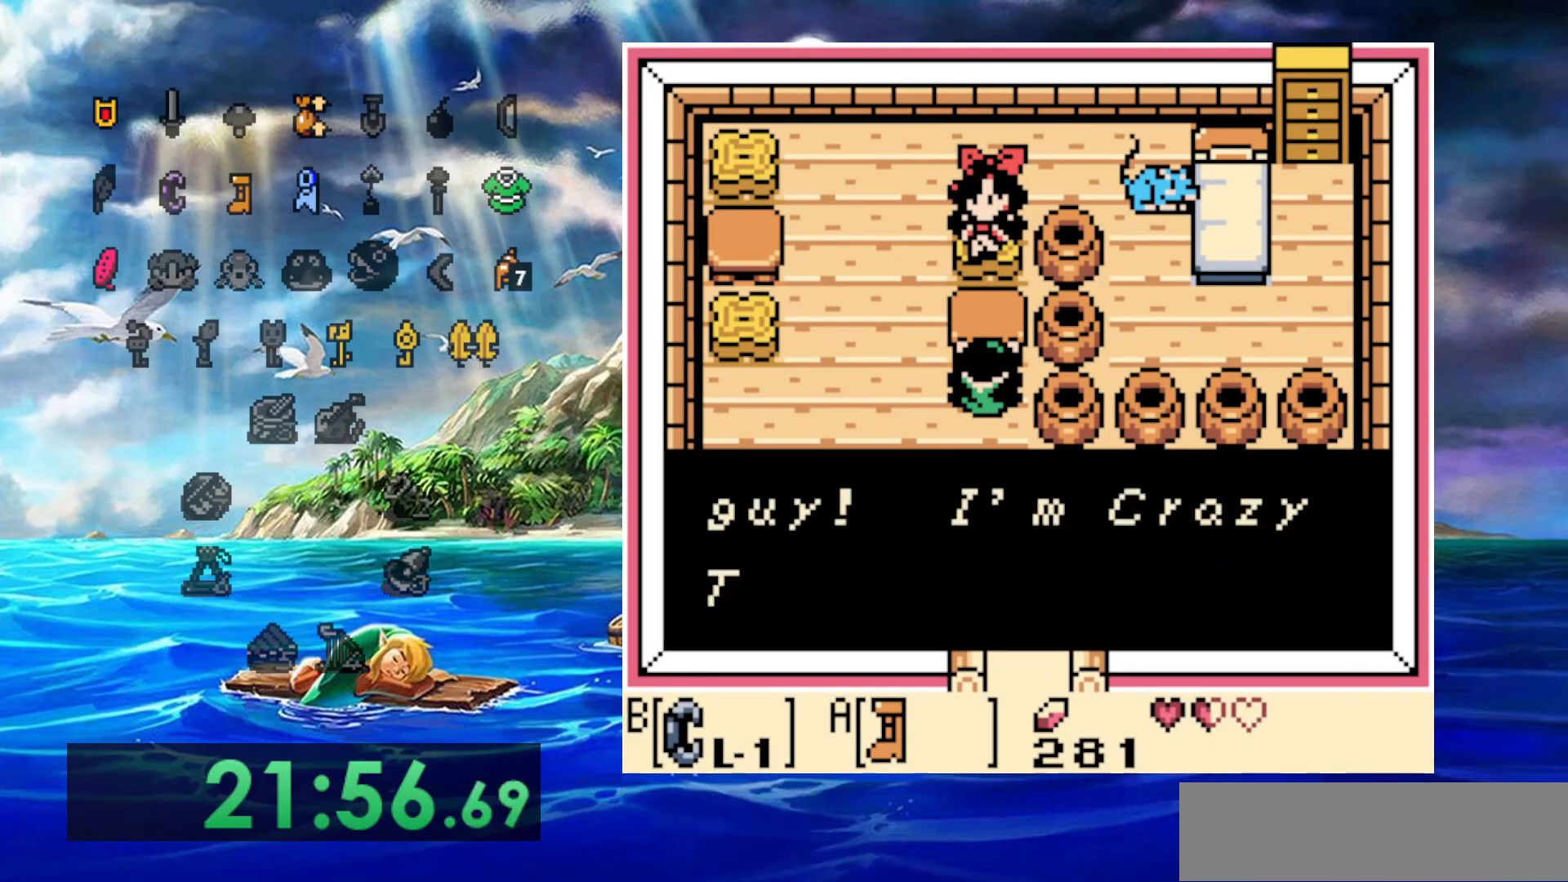
{"buttons": [], "events": [[100, "A", "up"], [200, "A", "down"], [300, "A", "up"], [350, "A", "down"], [467, "A", "up"]]}
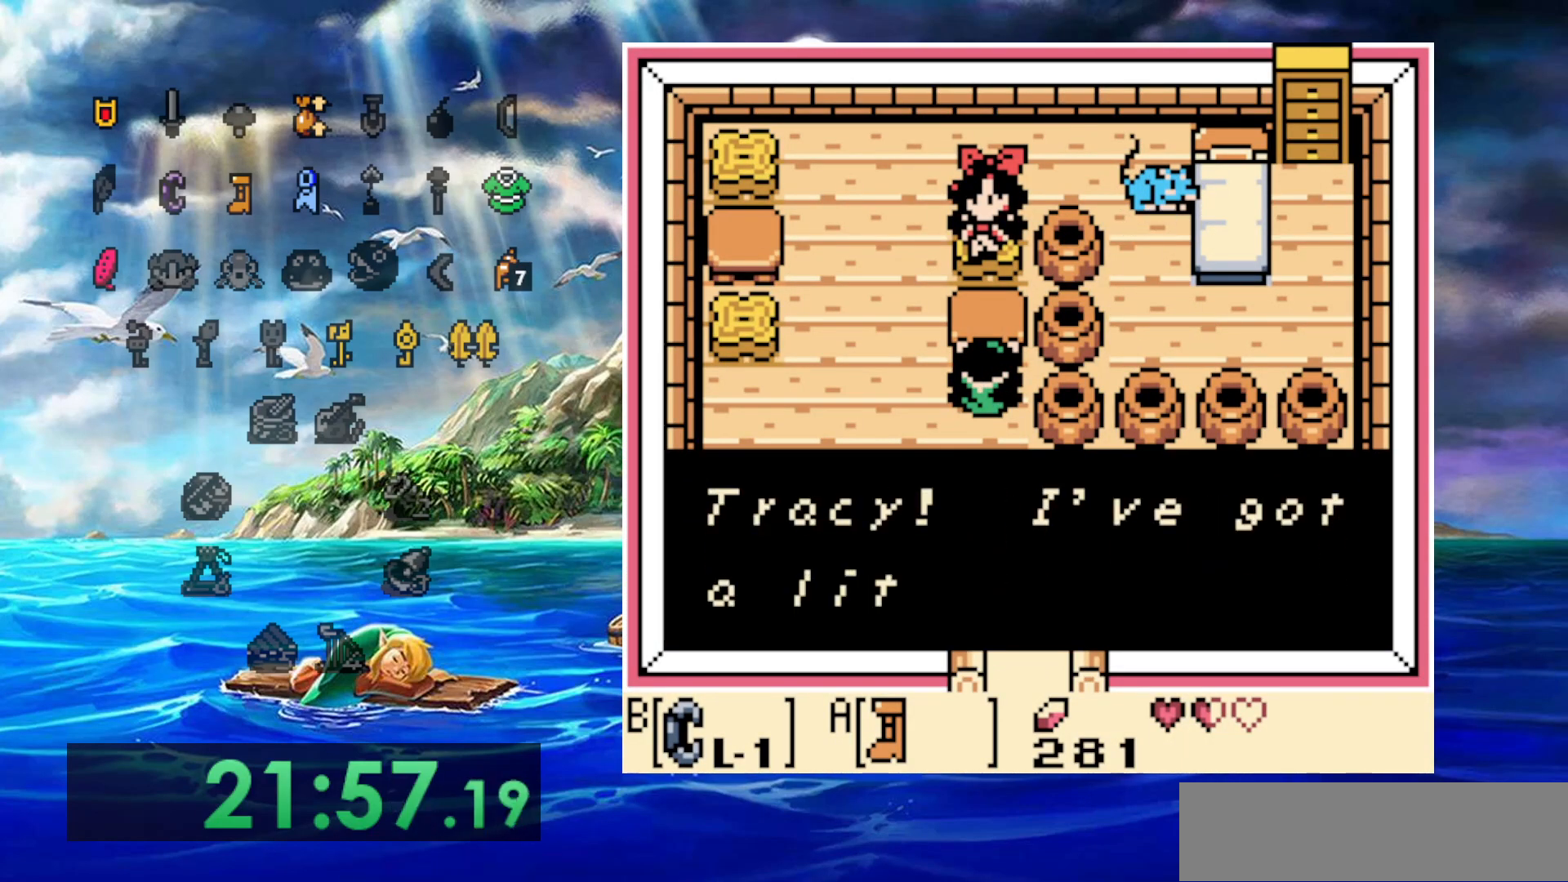
{"buttons": [], "events": [[17, "A", "down"], [133, "A", "up"], [200, "A", "down"], [300, "A", "up"], [383, "A", "down"], [450, "A", "up"]]}
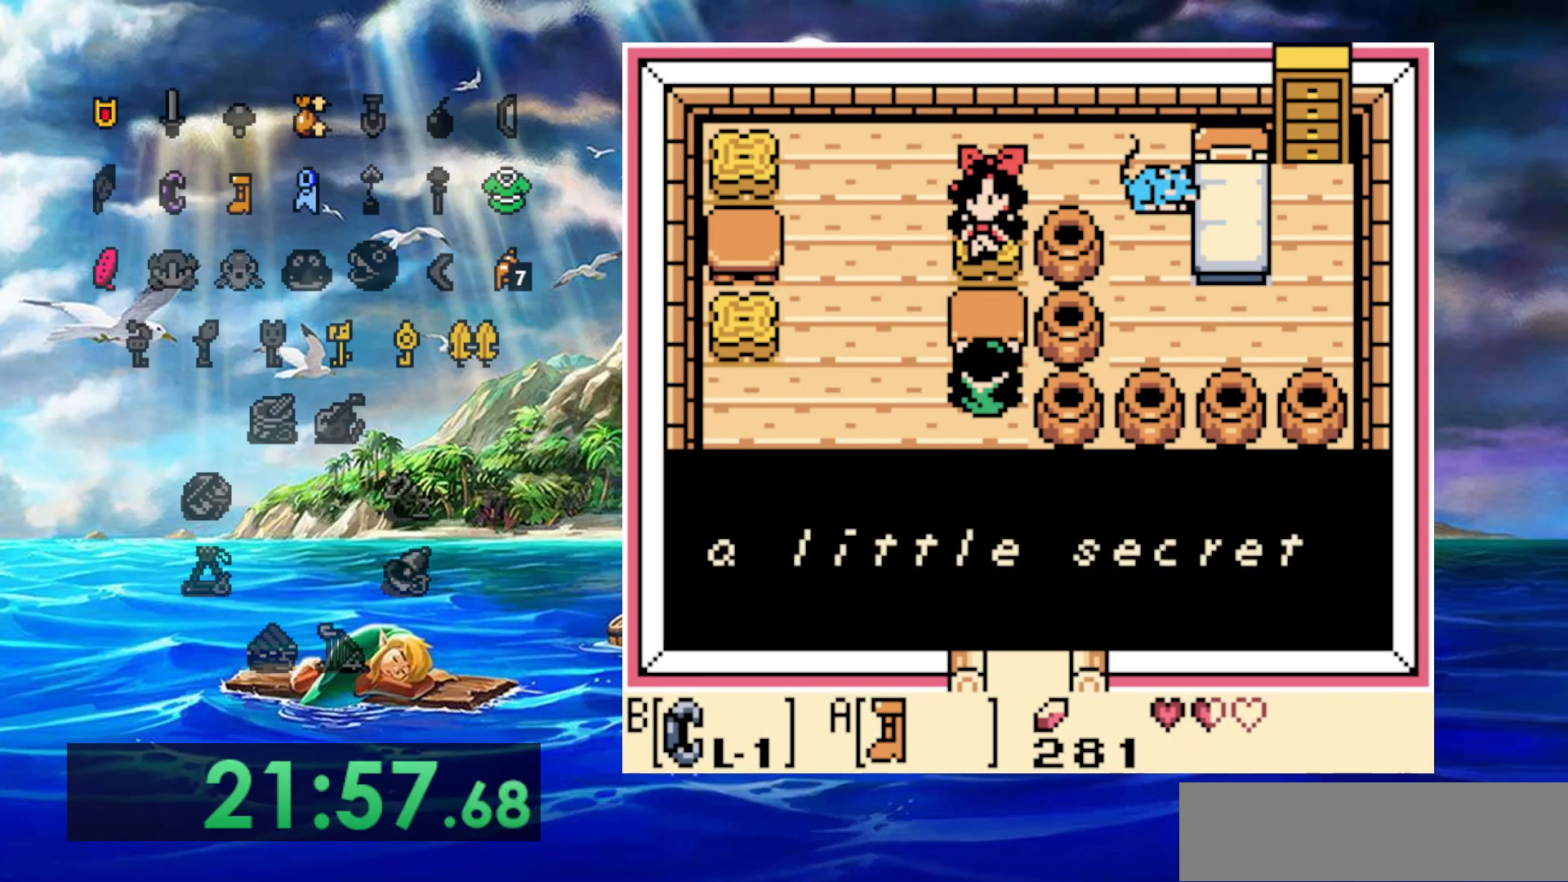
{"buttons": ["A"], "events": [[50, "A", "down"], [117, "A", "up"], [200, "A", "down"], [267, "A", "up"], [367, "A", "down"], [450, "A", "up"], [500, "A", "down"]]}
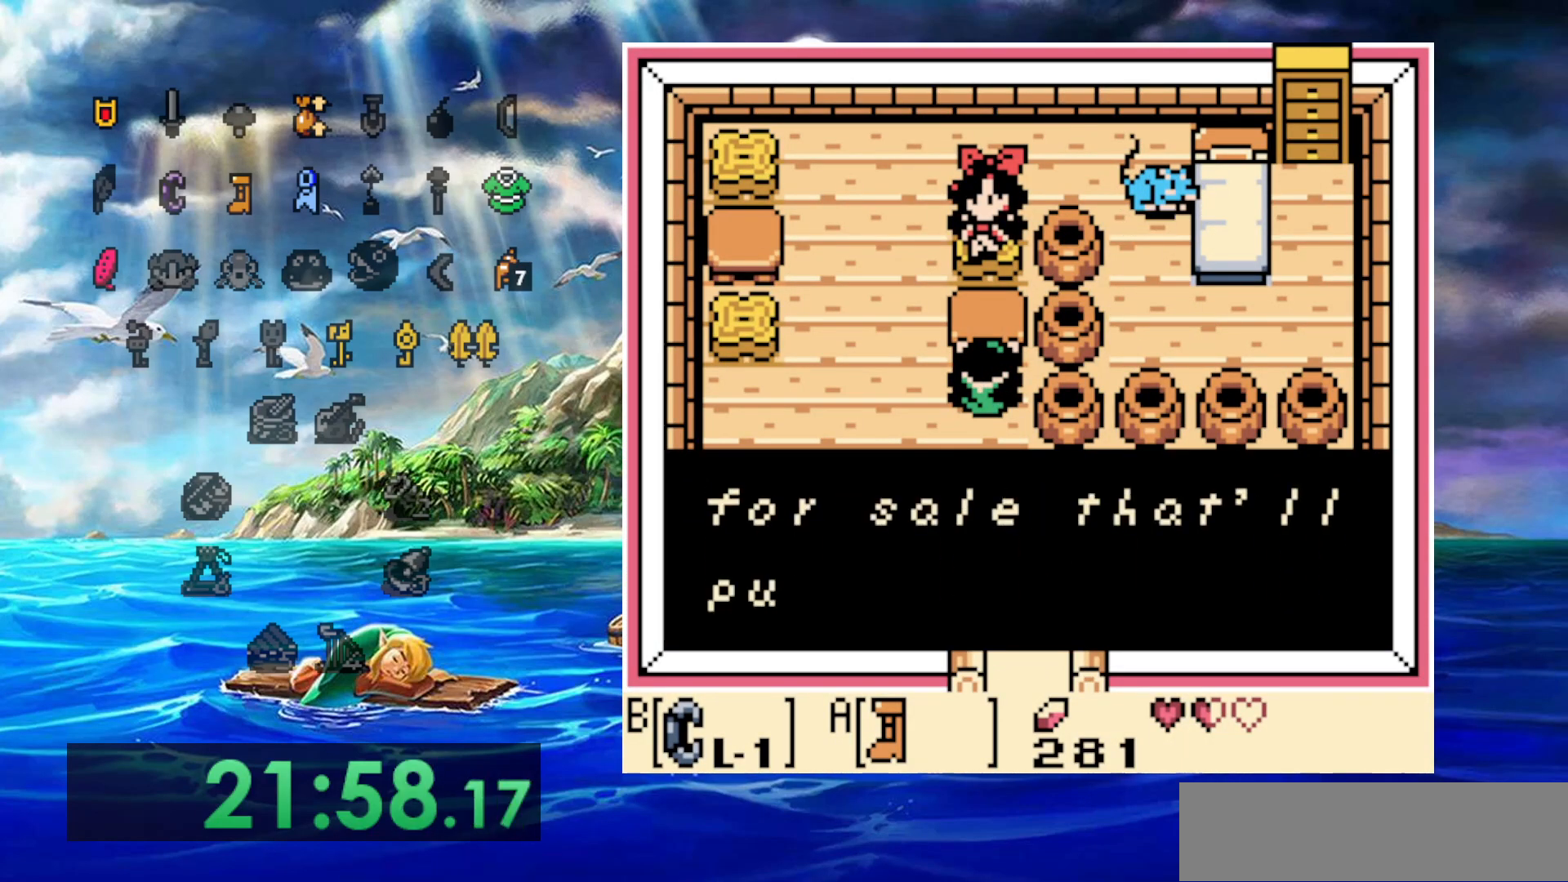
{"buttons": ["A"], "events": [[100, "A", "up"], [167, "A", "down"], [217, "A", "up"], [283, "A", "down"], [367, "A", "up"], [450, "A", "down"]]}
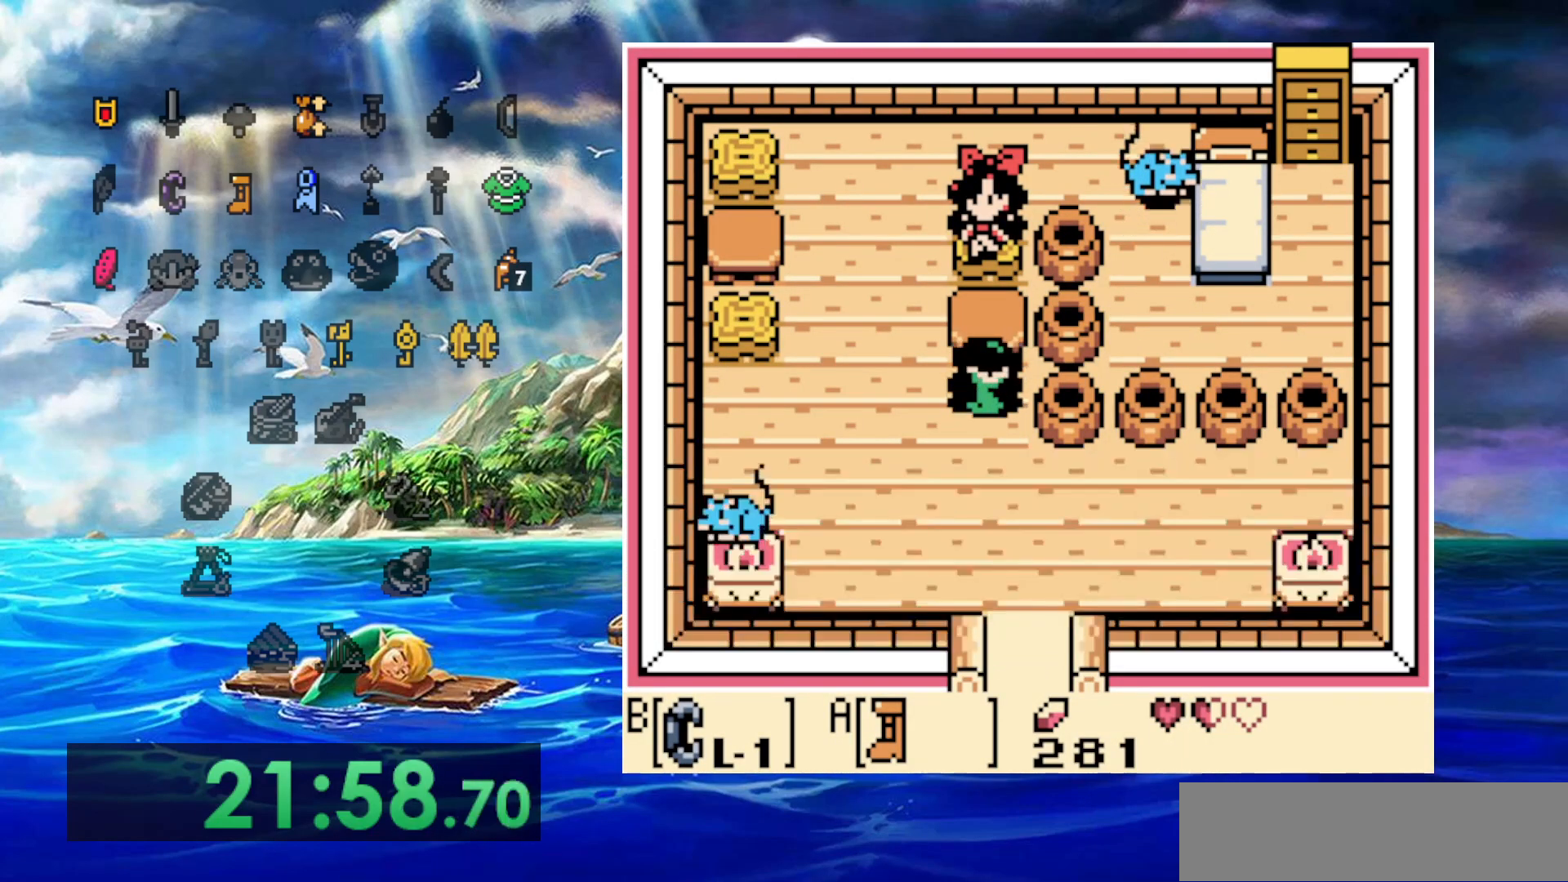
{"buttons": [], "events": [[17, "A", "up"], [100, "A", "down"], [150, "A", "up"], [233, "A", "down"], [317, "A", "up"], [367, "A", "down"], [450, "A", "up"]]}
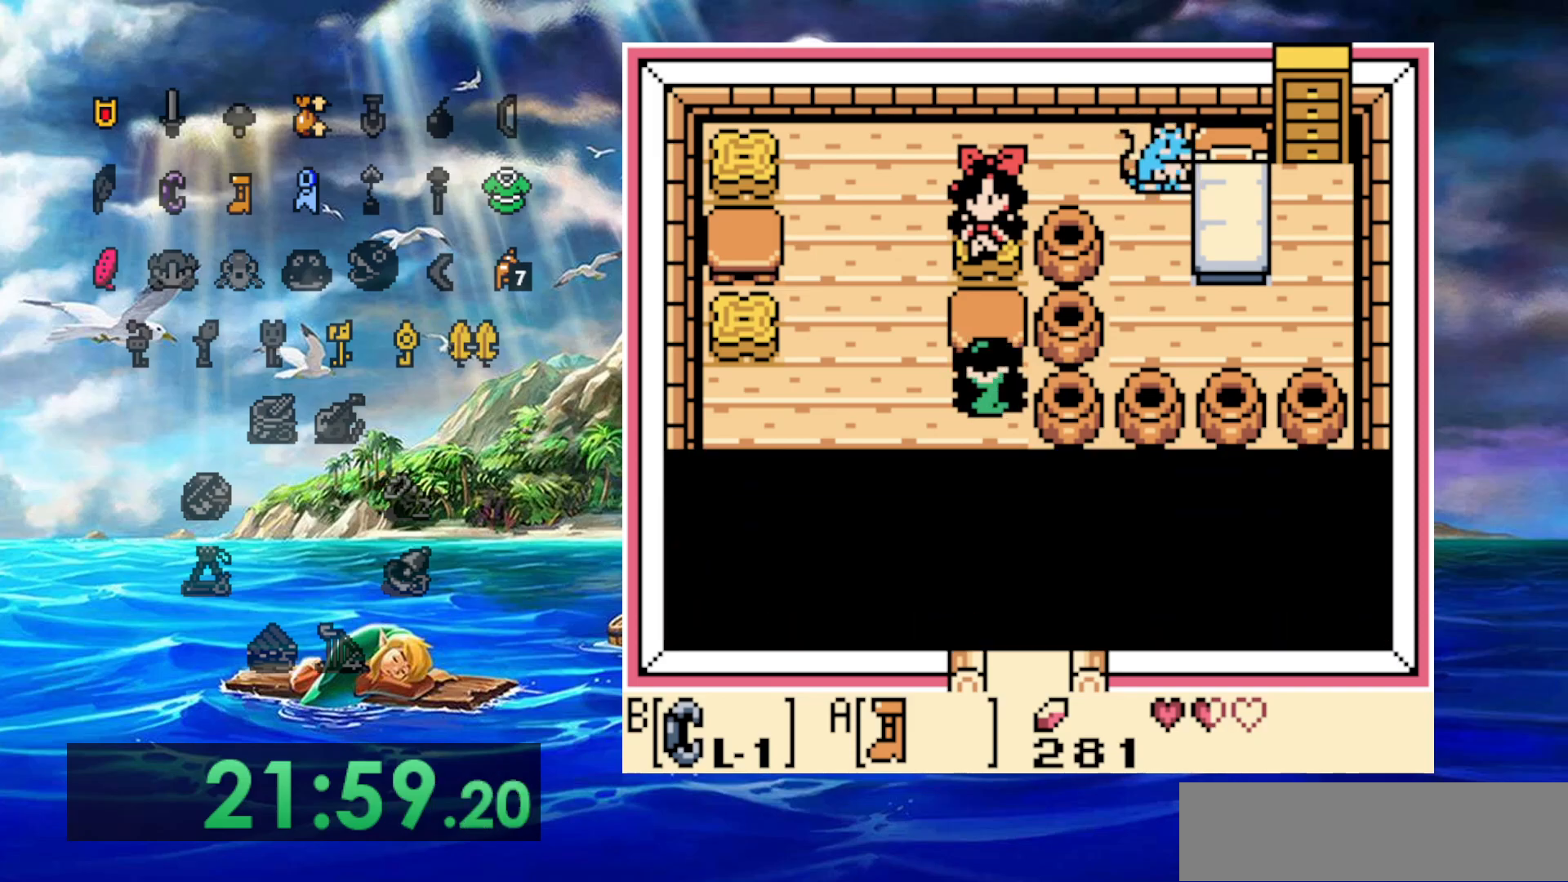
{"buttons": ["A"], "events": [[17, "A", "down"], [83, "A", "up"], [167, "A", "down"], [250, "A", "up"], [317, "A", "down"], [417, "A", "up"], [483, "A", "down"]]}
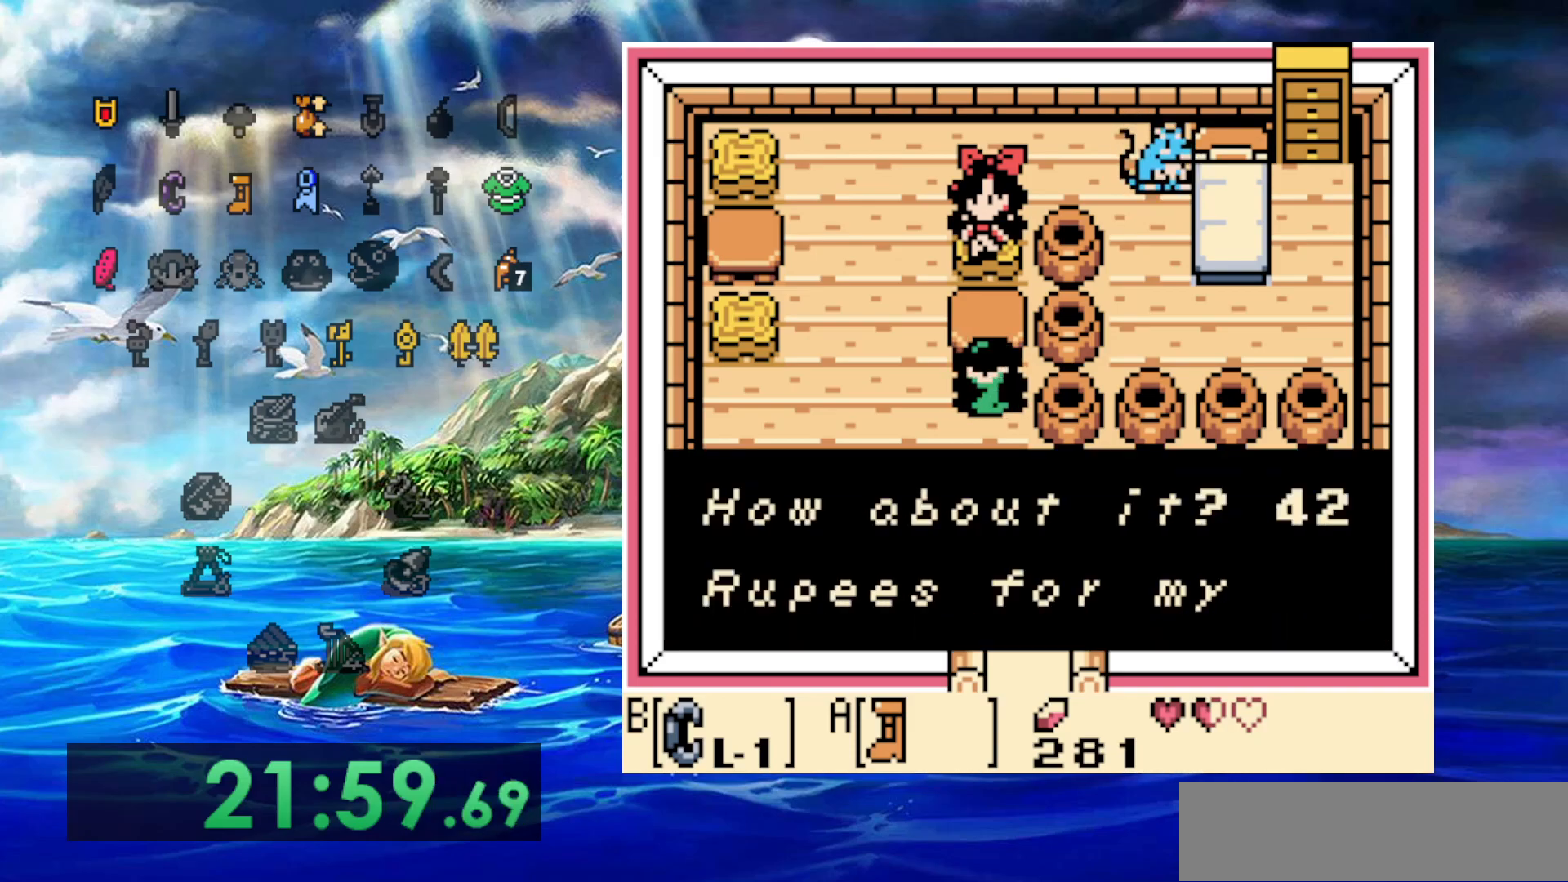
{"buttons": ["A"], "events": [[50, "A", "up"], [150, "A", "down"], [217, "A", "up"], [300, "A", "down"], [383, "A", "up"], [450, "A", "down"]]}
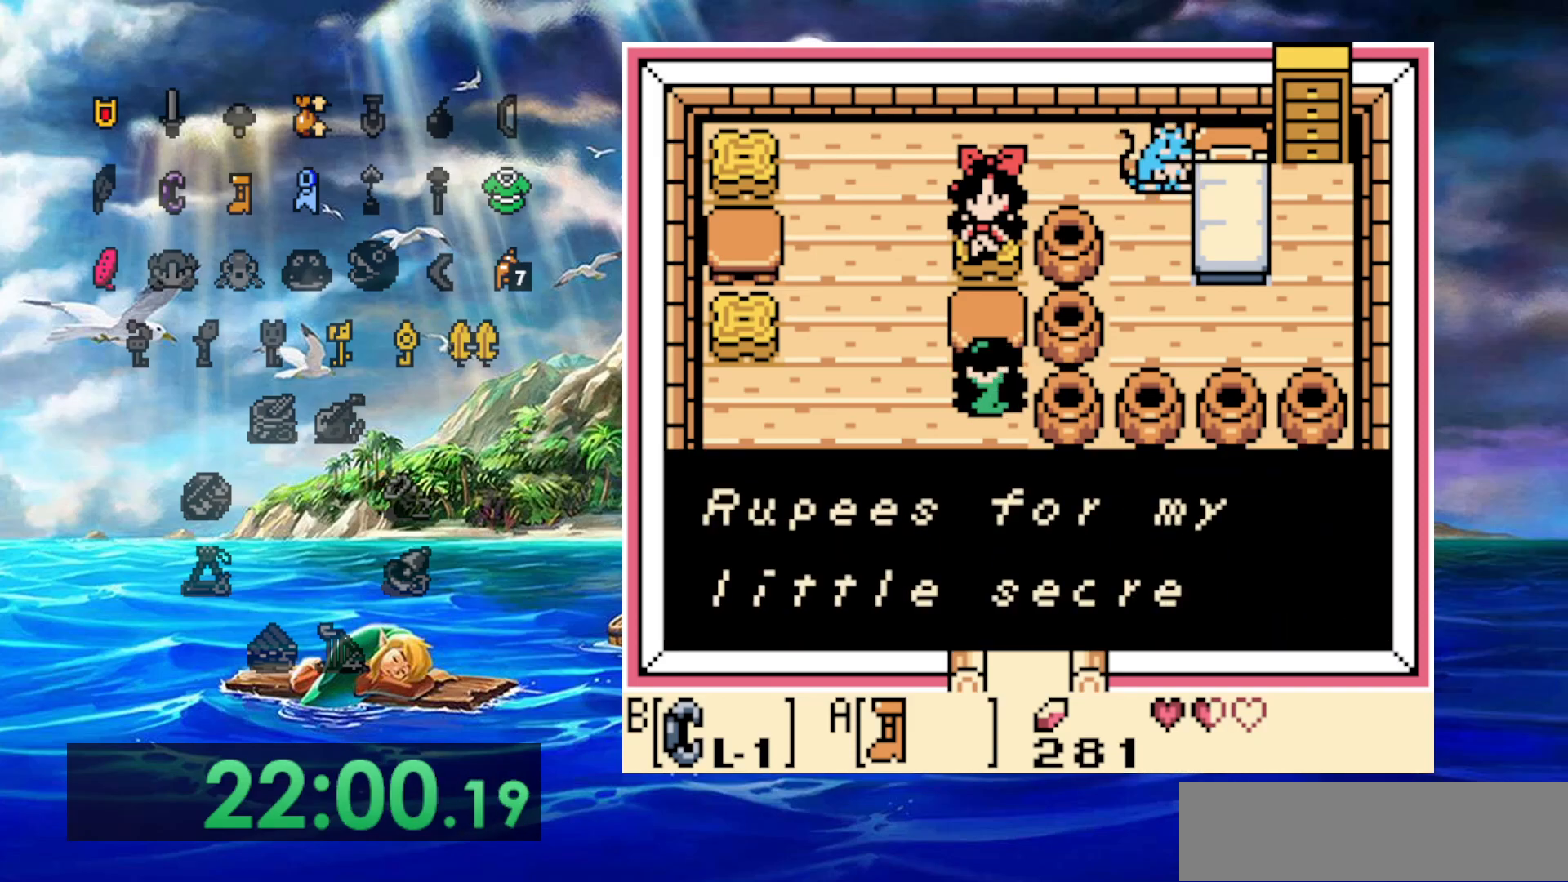
{"buttons": ["A"], "events": [[50, "A", "up"], [150, "A", "down"], [217, "A", "up"], [267, "A", "down"], [367, "A", "up"], [467, "A", "down"]]}
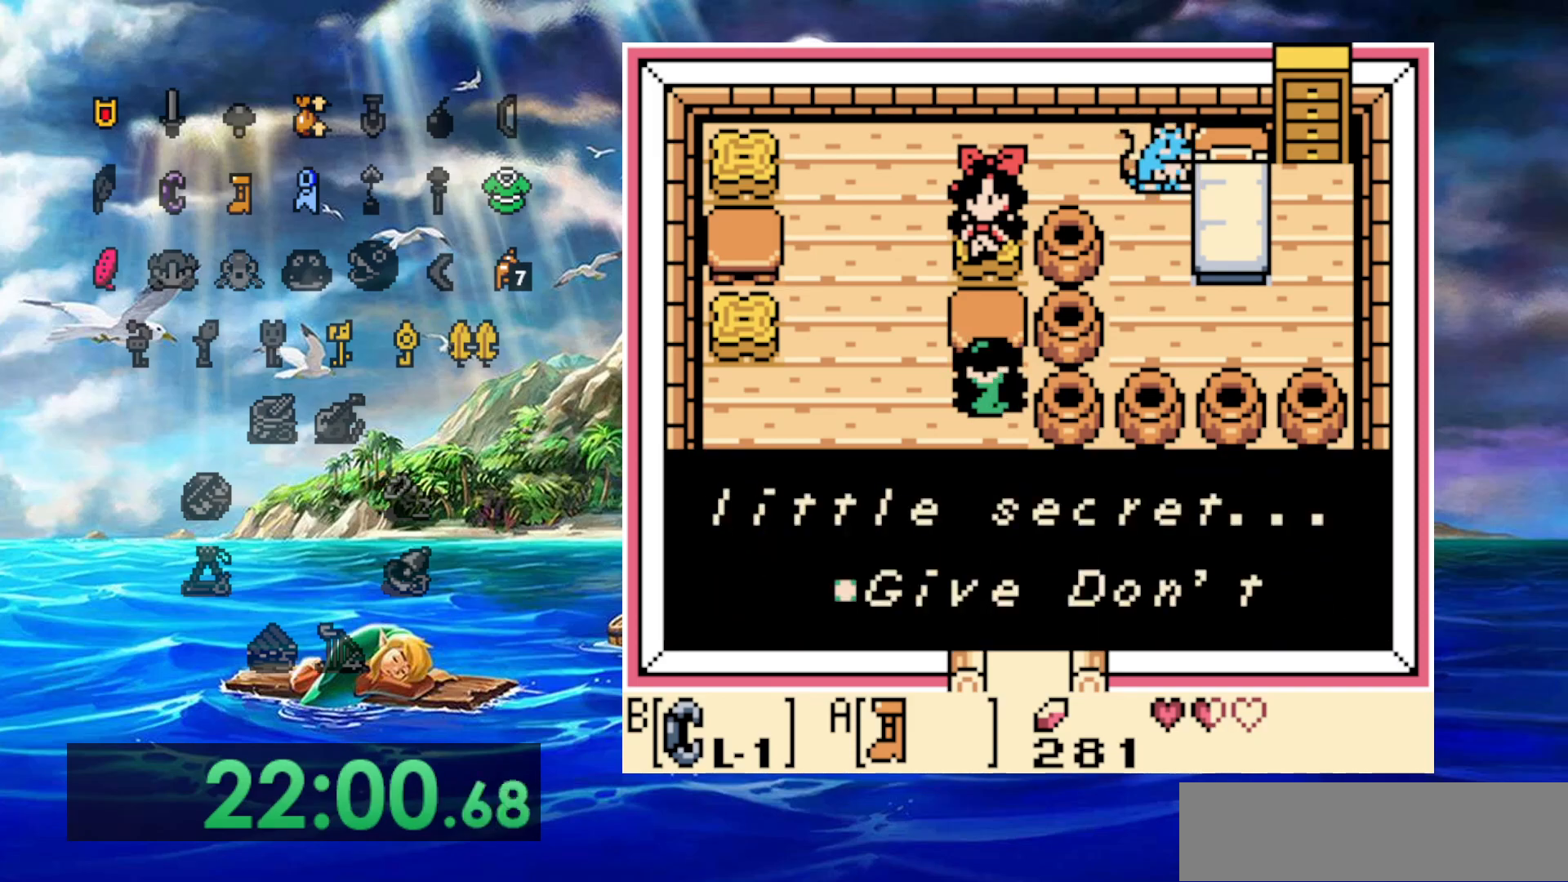
{"buttons": ["A"], "events": [[67, "A", "up"], [133, "A", "down"], [233, "A", "up"], [317, "A", "down"], [400, "A", "up"], [500, "A", "down"]]}
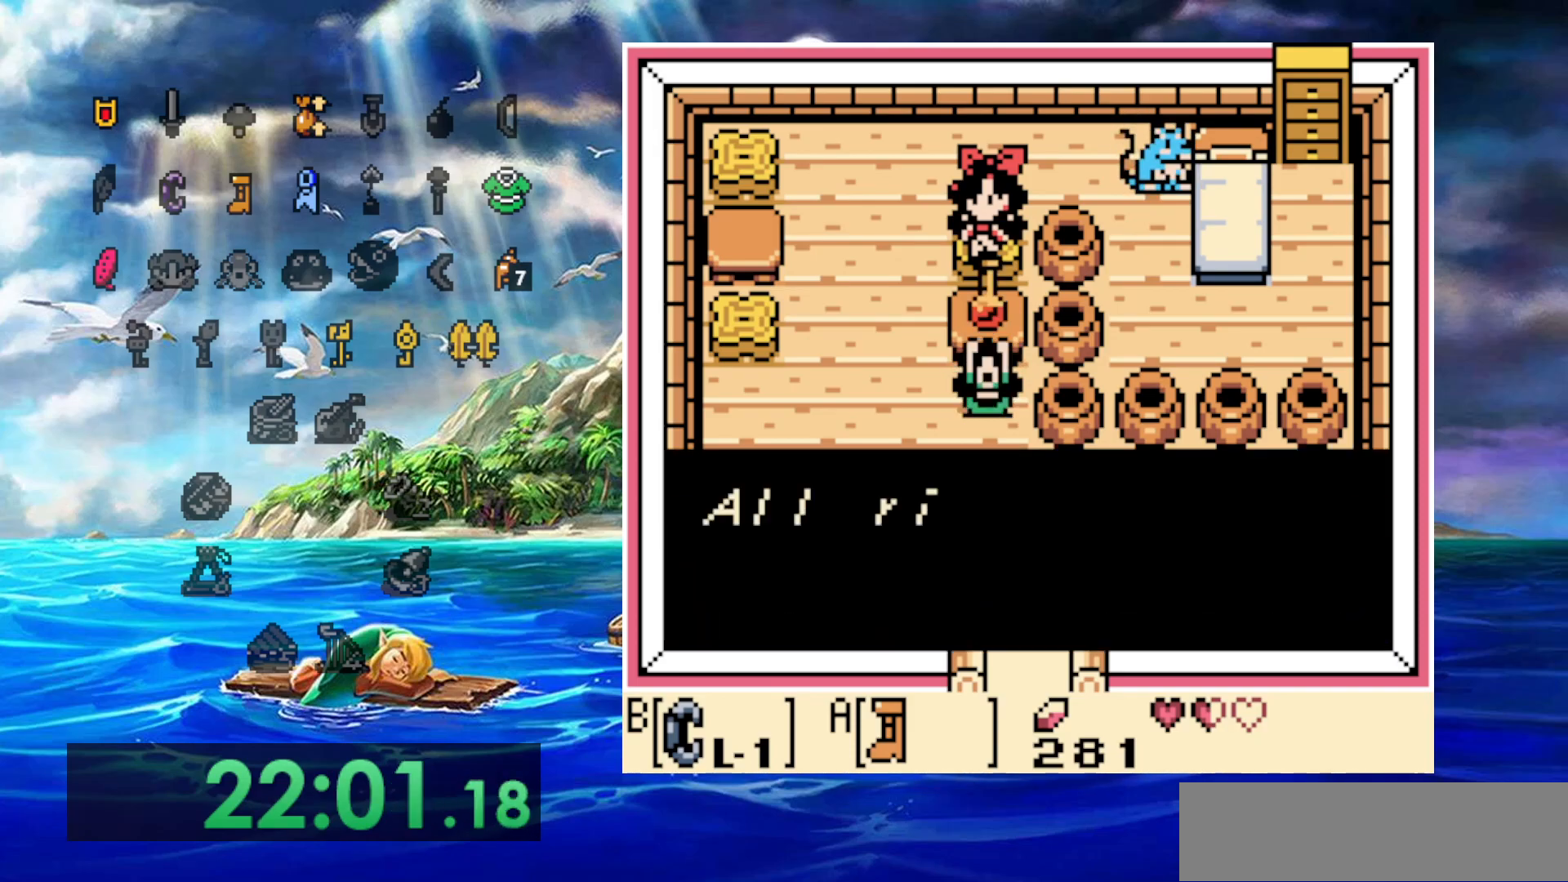
{"buttons": ["A"], "events": [[67, "A", "up"], [150, "A", "down"], [233, "A", "up"], [350, "A", "down"], [400, "A", "up"], [500, "A", "down"]]}
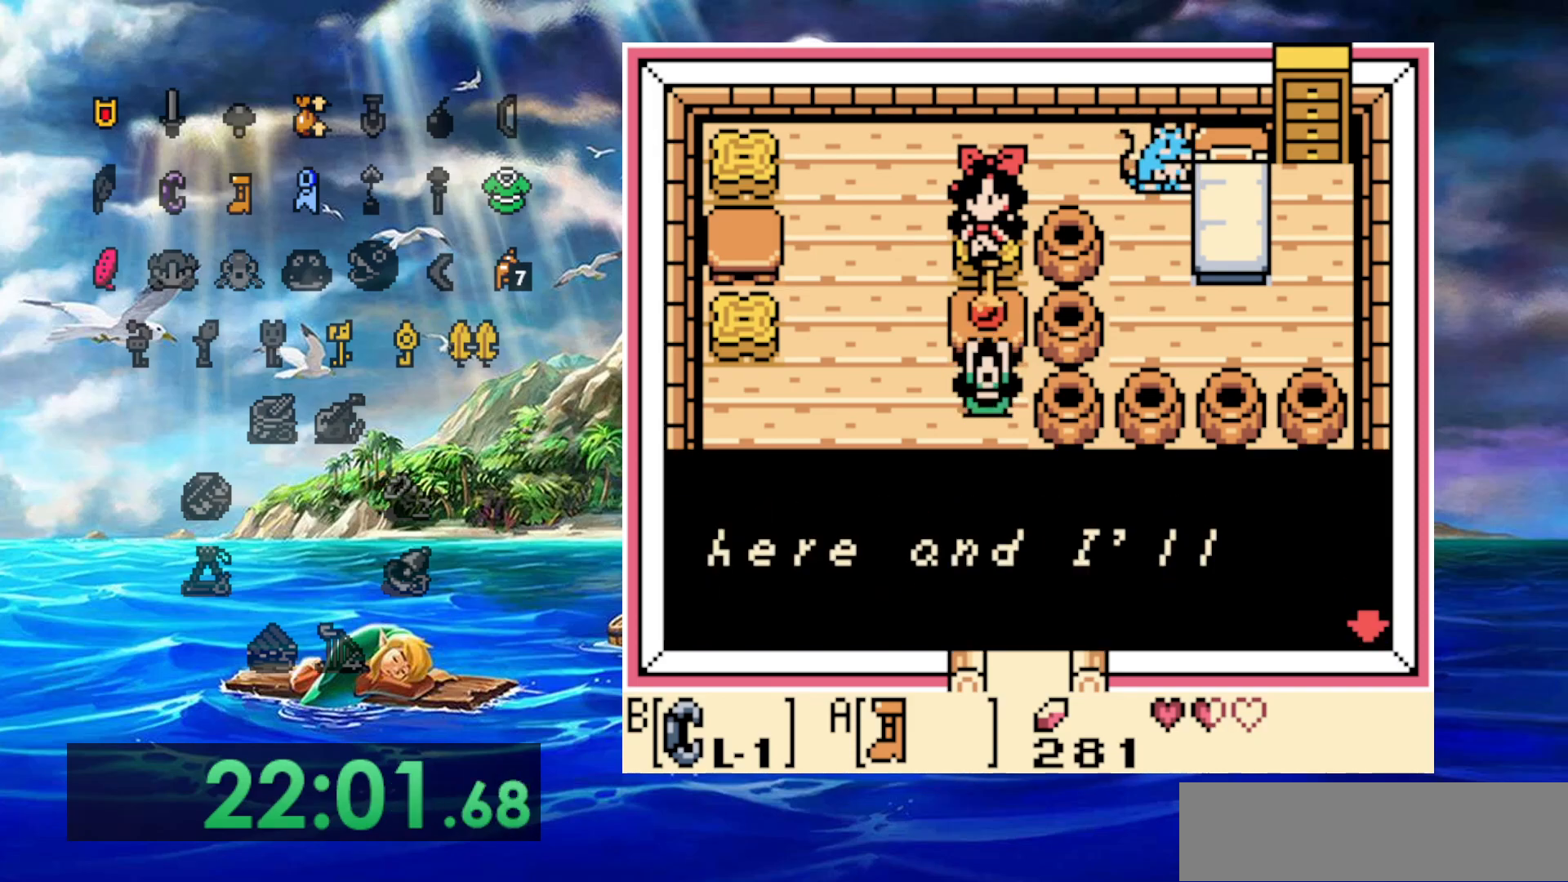
{"buttons": [], "events": [[67, "A", "up"], [167, "A", "down"], [233, "A", "up"], [367, "A", "down"], [417, "A", "up"]]}
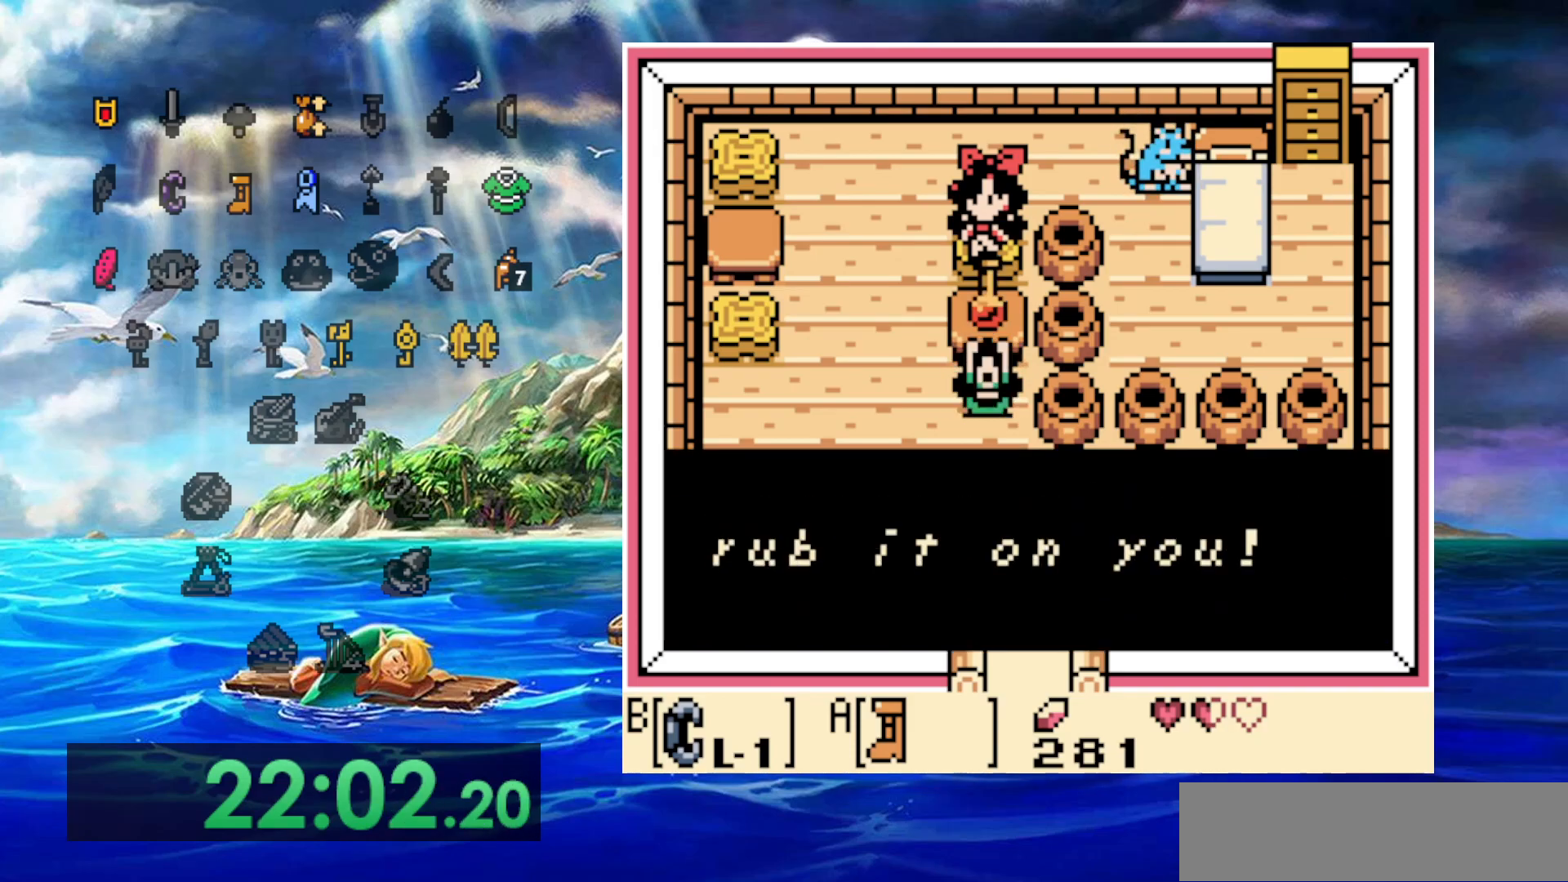
{"buttons": [], "events": [[17, "A", "down"], [83, "A", "up"], [200, "A", "down"], [283, "A", "up"], [350, "A", "down"], [433, "A", "up"]]}
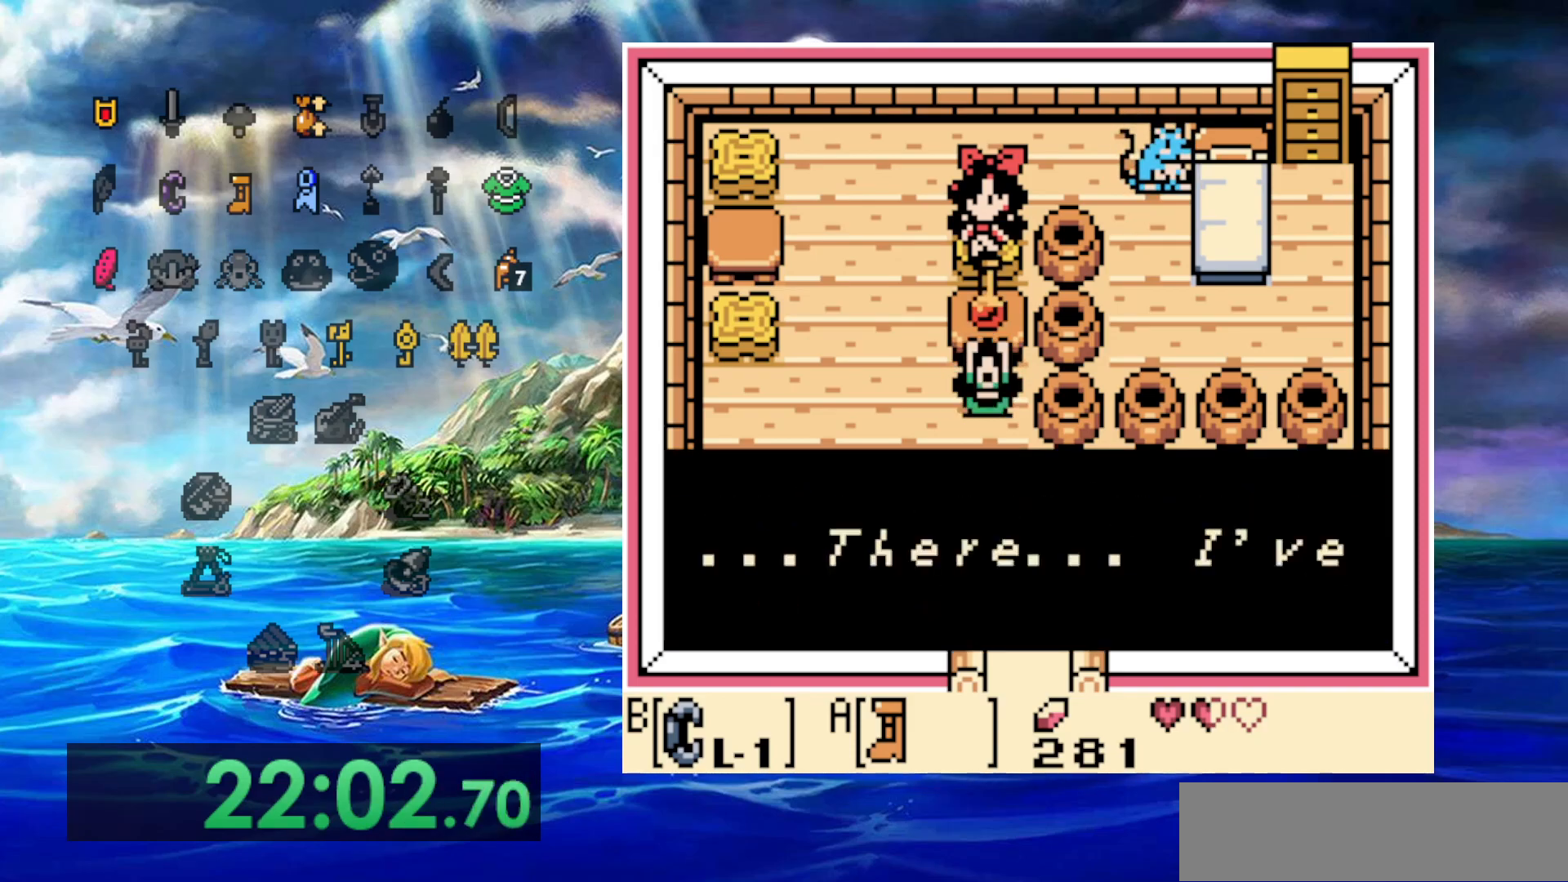
{"buttons": [], "events": [[33, "A", "down"], [133, "A", "up"], [217, "A", "down"], [317, "A", "up"], [400, "A", "down"], [500, "A", "up"]]}